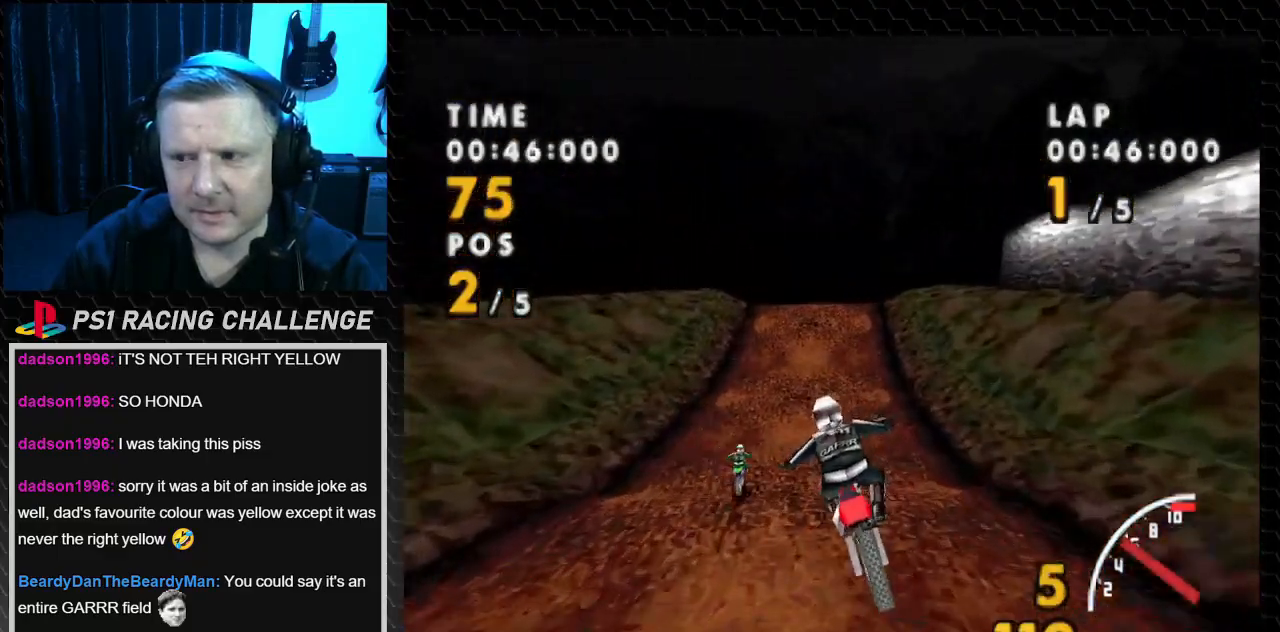
Gameplay with a controller (PlayStation layout); each line is a JSON object with the inputs held at the frame after it. "events" lists button and stick changes between this image and that frame as [ms after this image, input, new state], when the widget could be followed in between. Not read: L3 R3.
{"buttons": ["CROSS"], "events": [[33, "DPAD_LEFT", "up"]]}
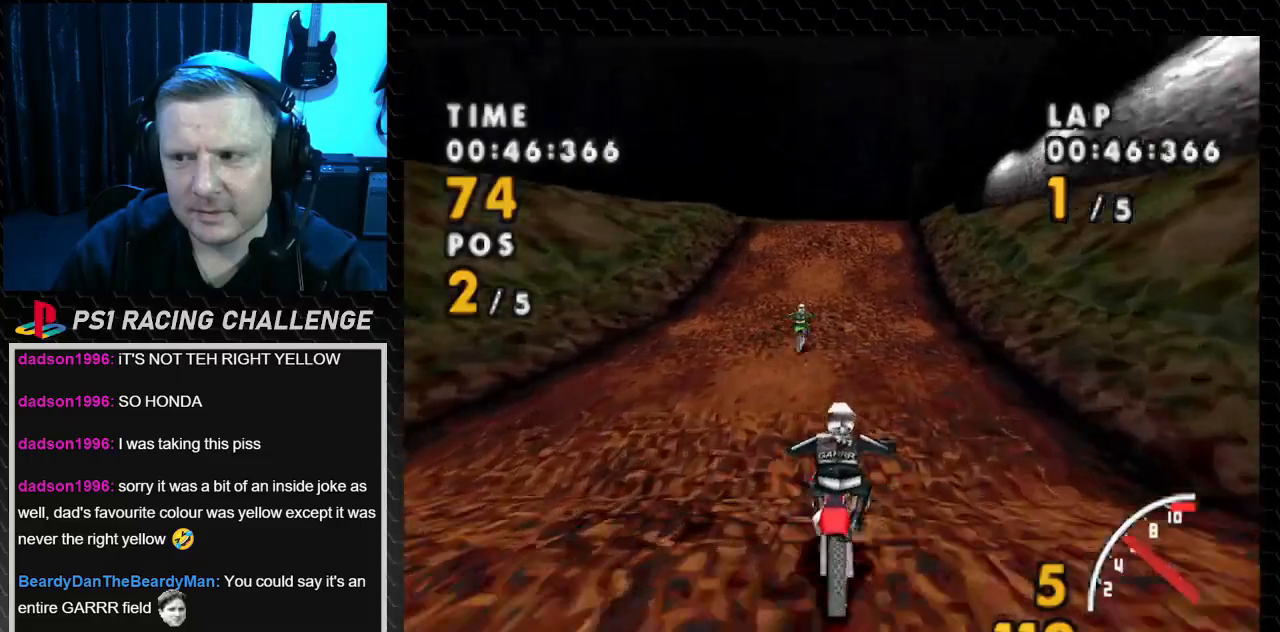
{"buttons": ["CROSS"], "events": [[300, "DPAD_LEFT", "down"], [501, "DPAD_LEFT", "up"]]}
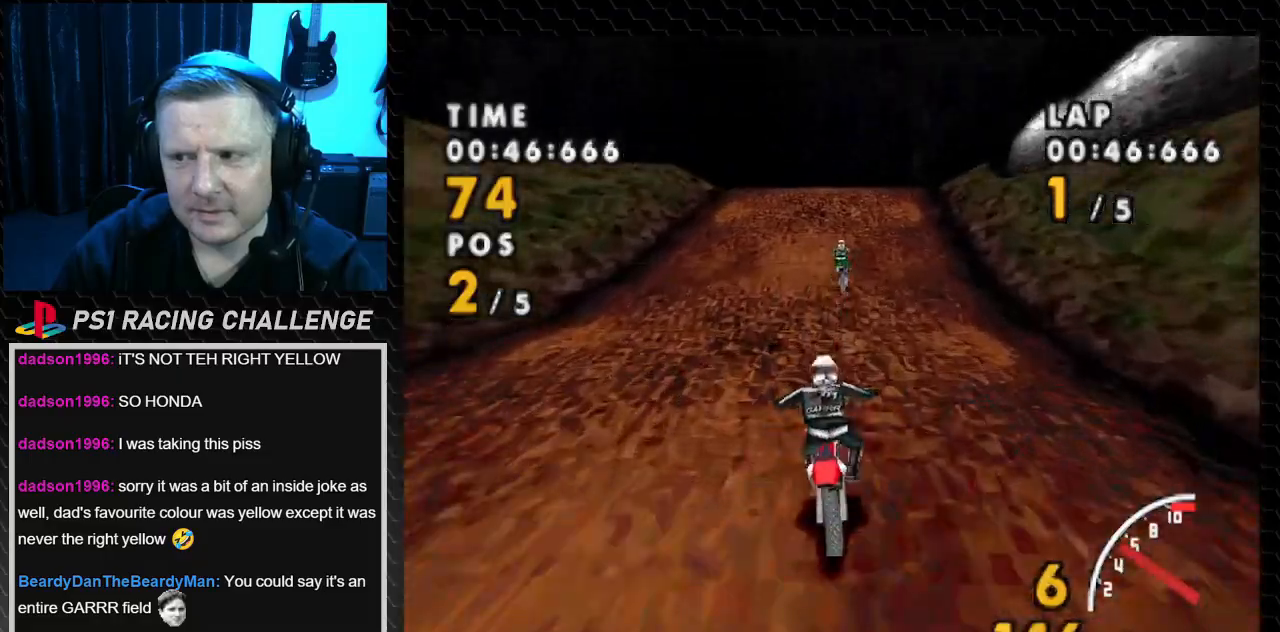
{"buttons": ["CROSS", "DPAD_RIGHT"], "events": [[200, "DPAD_RIGHT", "down"]]}
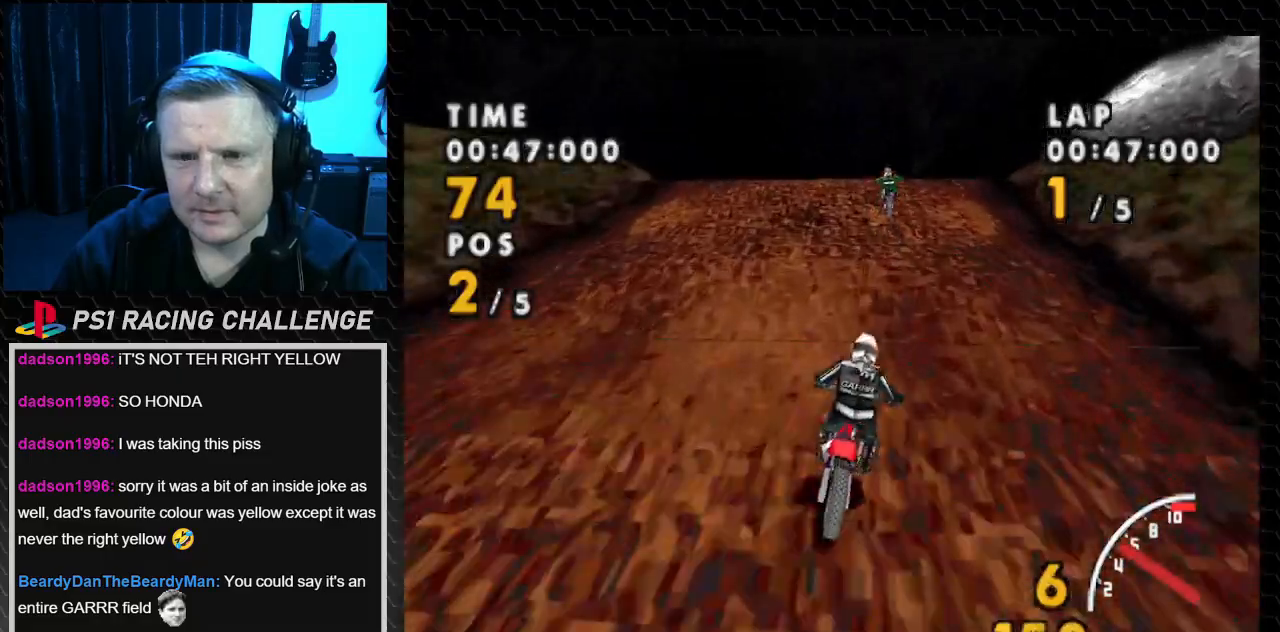
{"buttons": ["CROSS", "DPAD_LEFT"], "events": [[67, "DPAD_RIGHT", "up"], [334, "DPAD_LEFT", "down"]]}
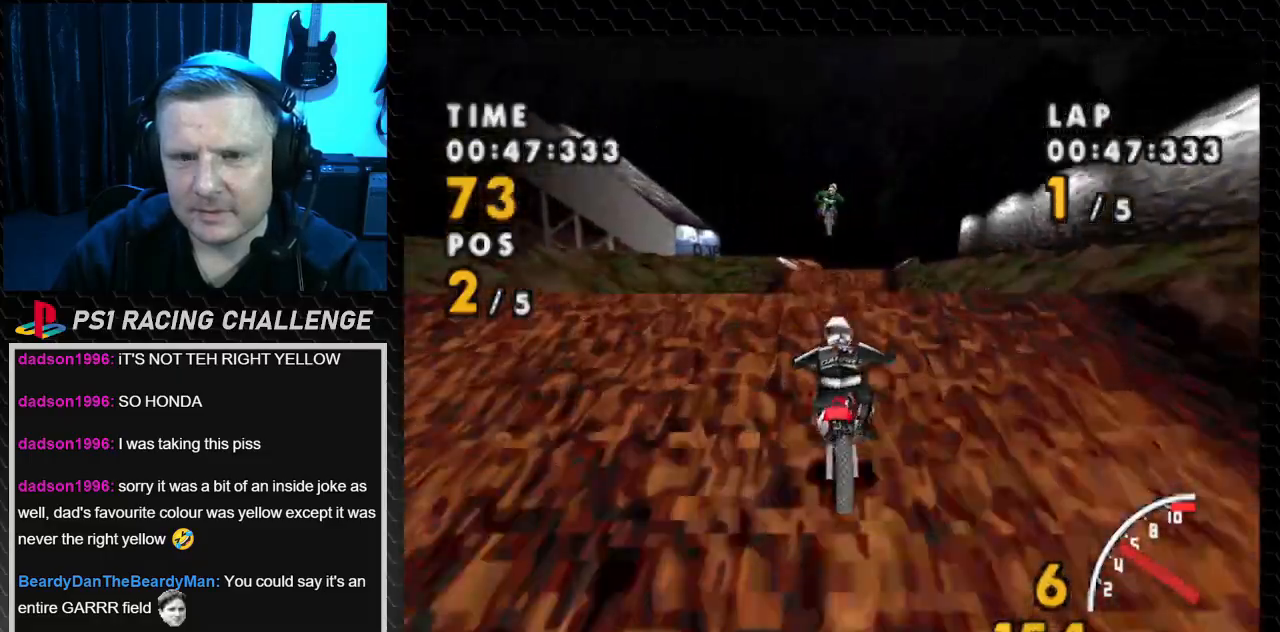
{"buttons": ["CROSS"], "events": [[33, "DPAD_LEFT", "up"]]}
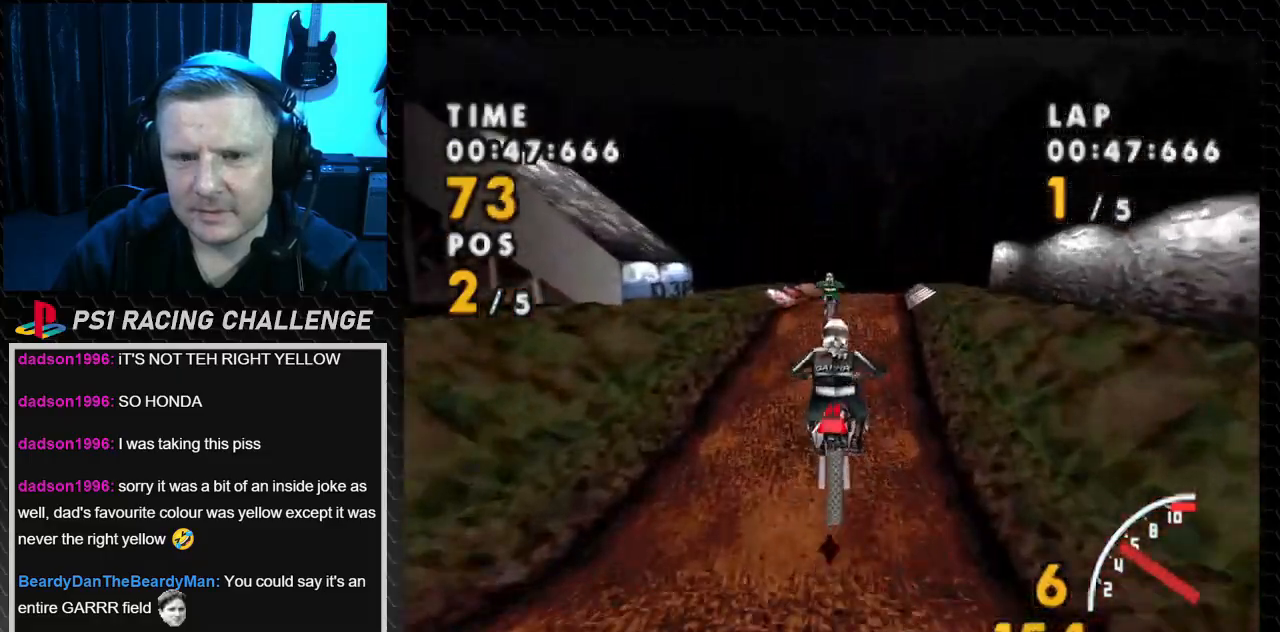
{"buttons": ["CROSS", "DPAD_RIGHT"], "events": [[501, "DPAD_RIGHT", "down"]]}
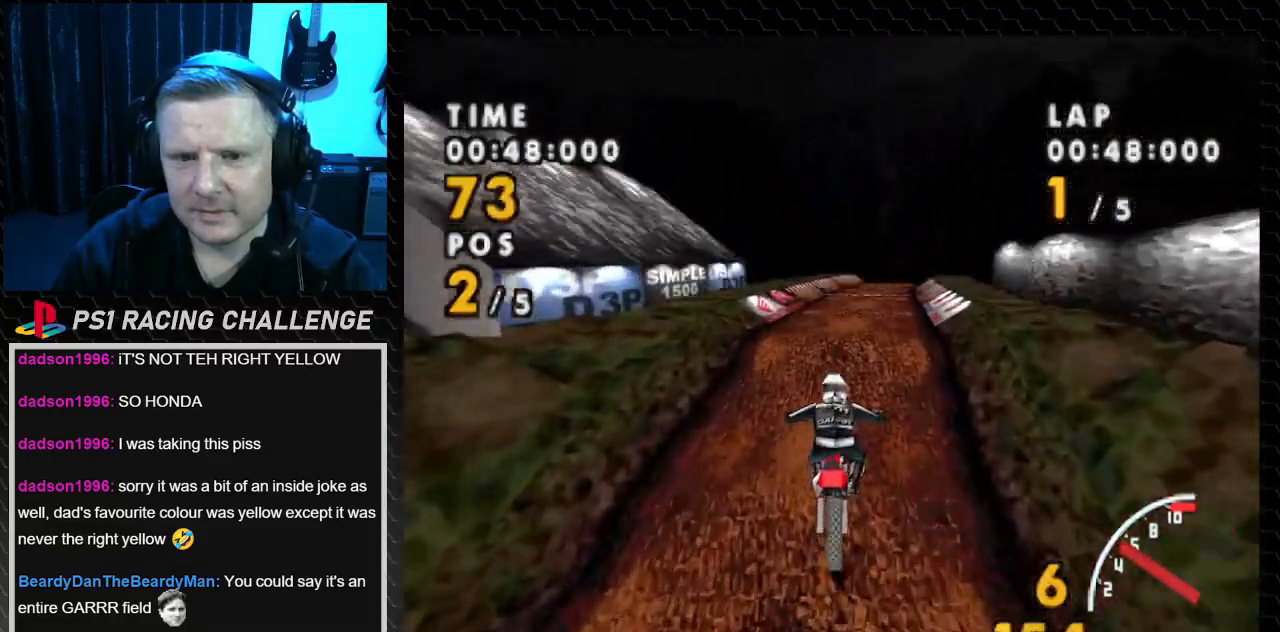
{"buttons": ["CROSS"], "events": [[233, "DPAD_RIGHT", "up"]]}
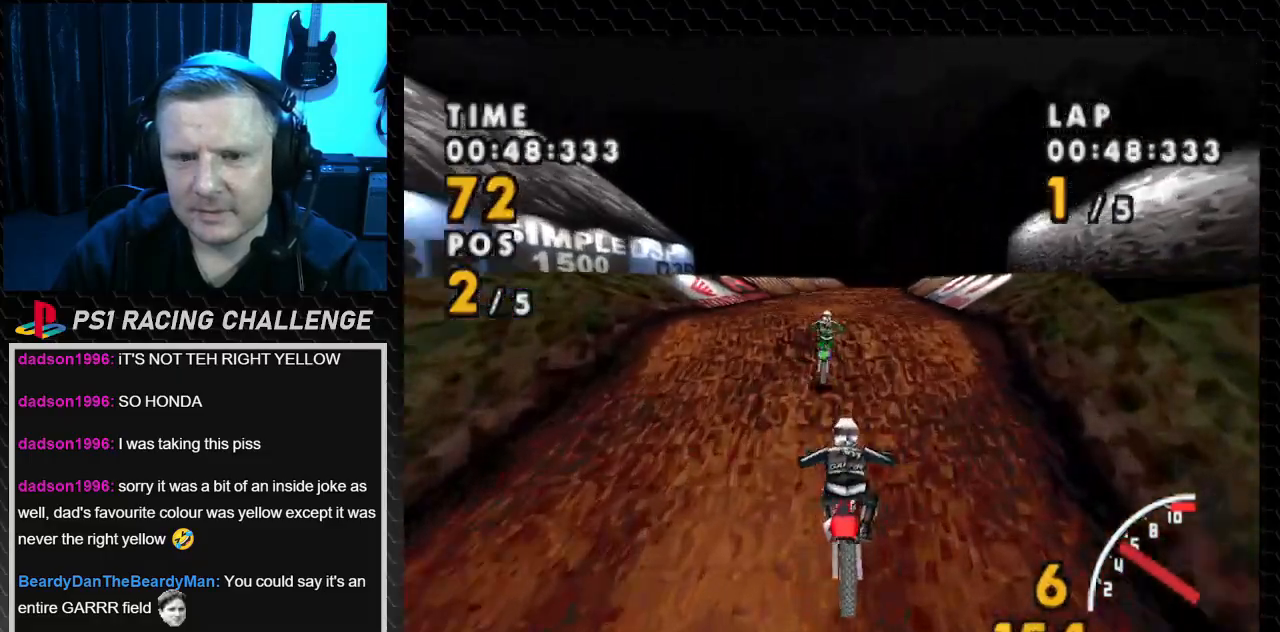
{"buttons": ["CROSS"], "events": [[267, "DPAD_RIGHT", "down"], [467, "DPAD_RIGHT", "up"]]}
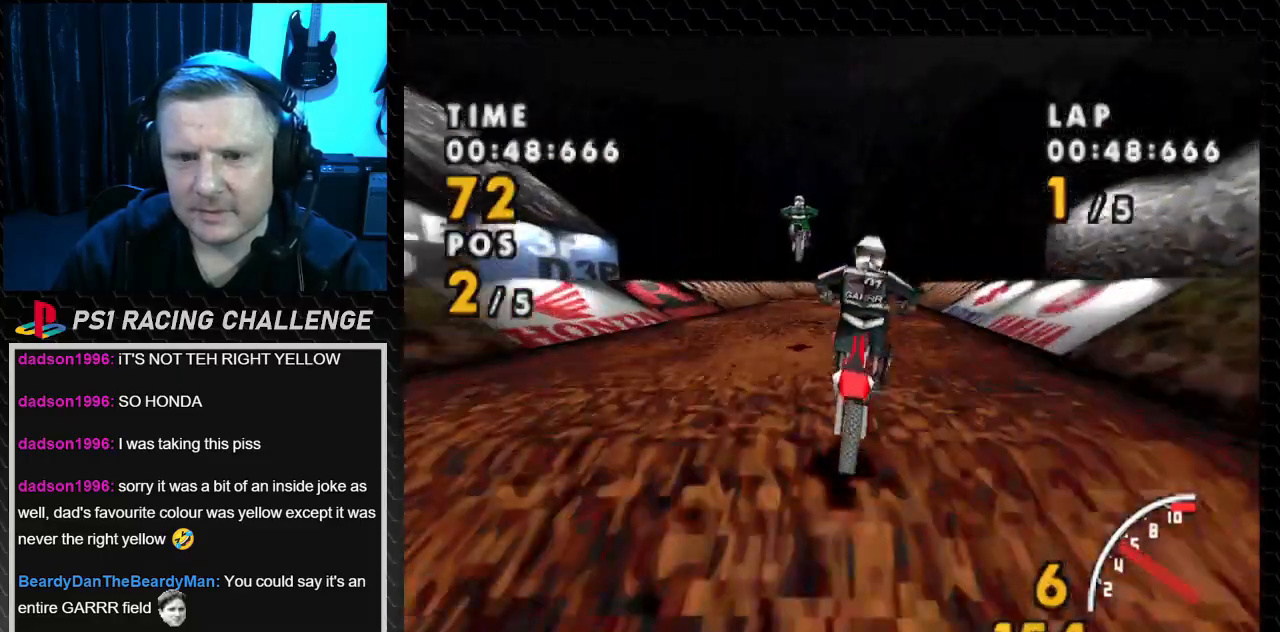
{"buttons": ["CROSS"], "events": []}
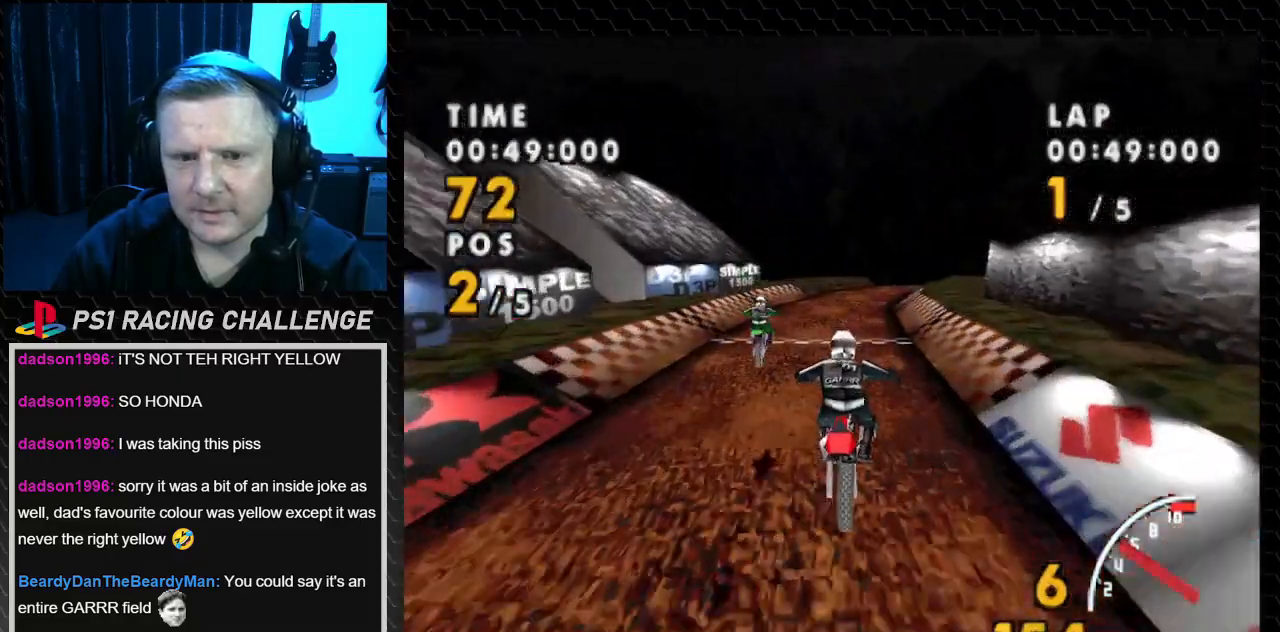
{"buttons": ["CROSS", "DPAD_LEFT"], "events": [[501, "DPAD_LEFT", "down"]]}
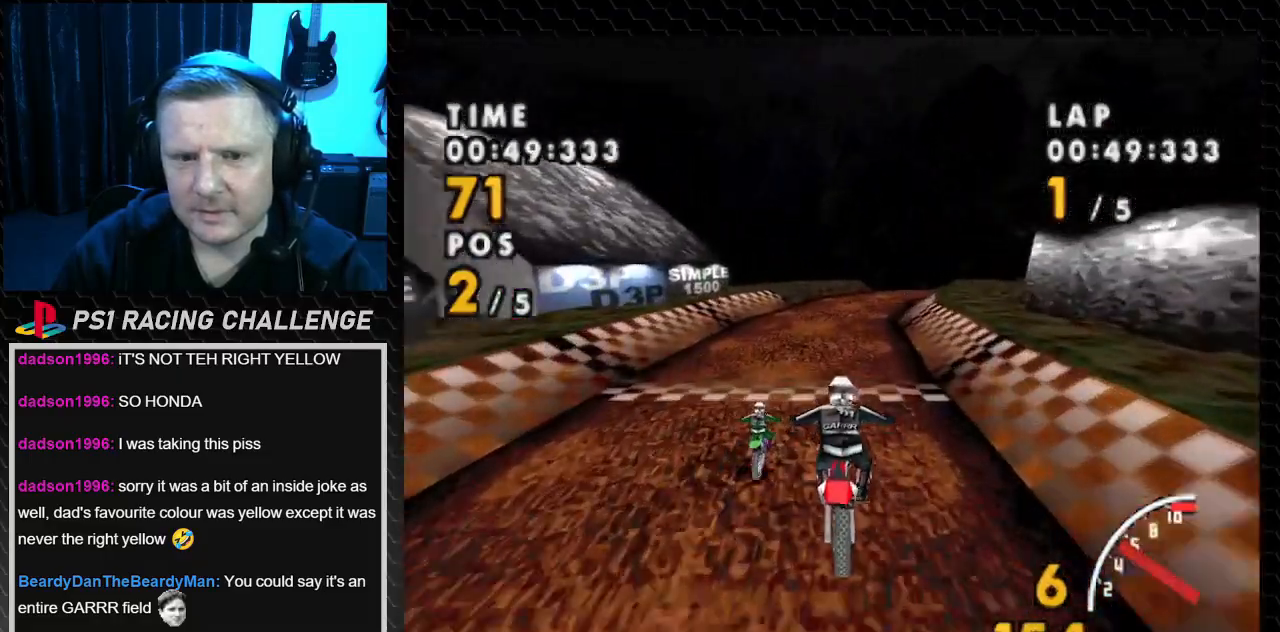
{"buttons": ["CROSS"], "events": [[166, "DPAD_LEFT", "up"]]}
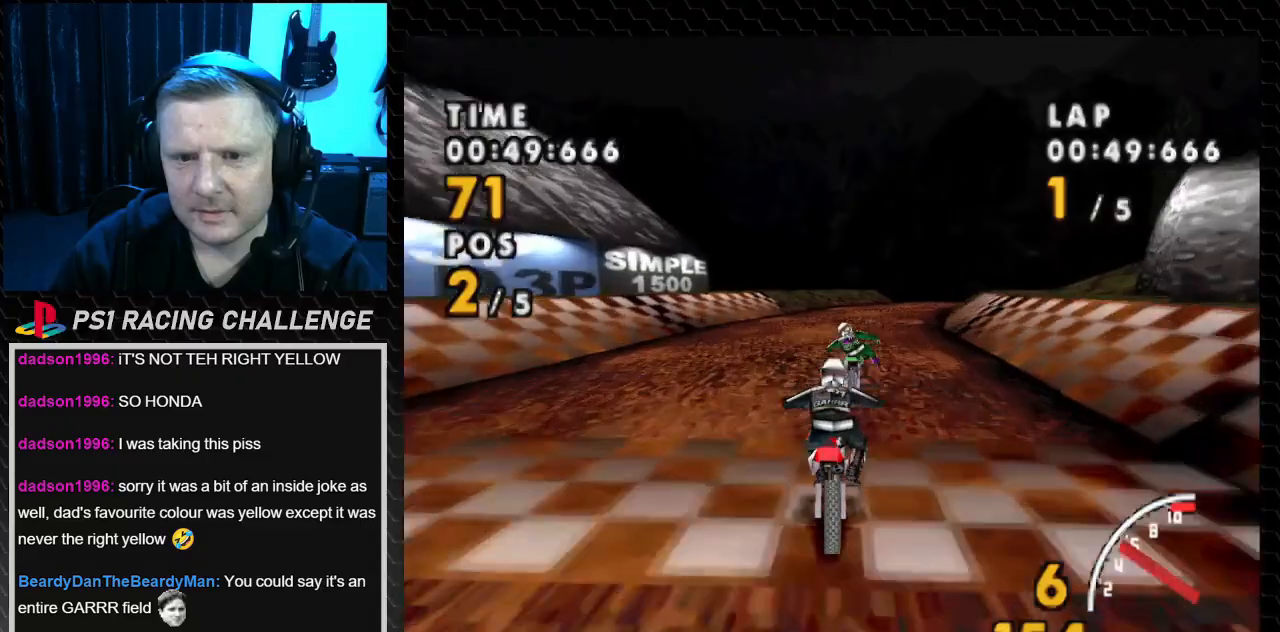
{"buttons": ["CROSS"], "events": [[100, "DPAD_RIGHT", "down"], [434, "DPAD_RIGHT", "up"]]}
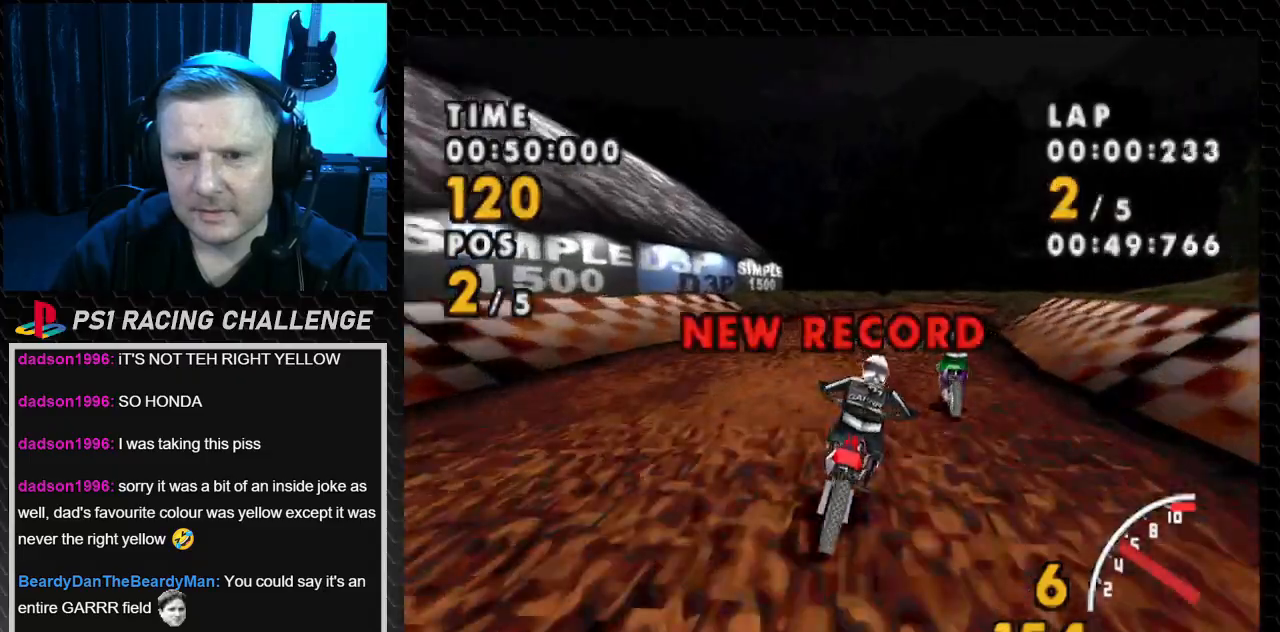
{"buttons": ["CROSS", "DPAD_RIGHT"], "events": [[133, "DPAD_RIGHT", "down"]]}
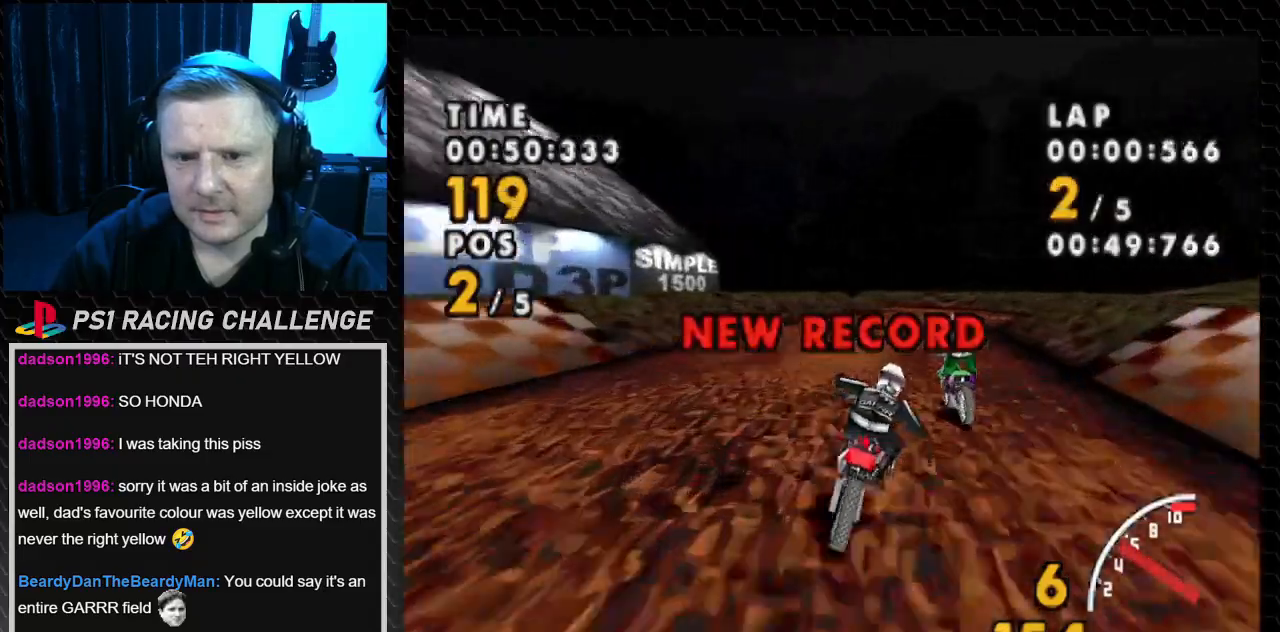
{"buttons": ["CROSS"], "events": [[100, "DPAD_RIGHT", "up"], [267, "DPAD_RIGHT", "down"], [434, "DPAD_RIGHT", "up"]]}
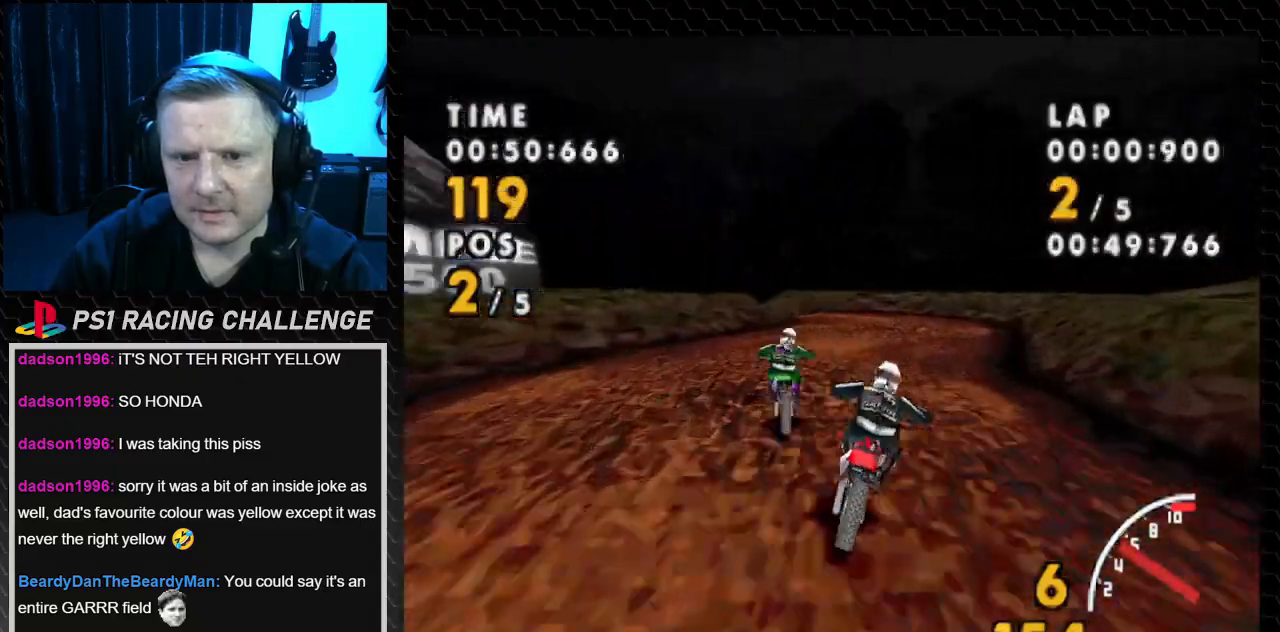
{"buttons": ["CROSS", "DPAD_LEFT"], "events": [[433, "DPAD_LEFT", "down"]]}
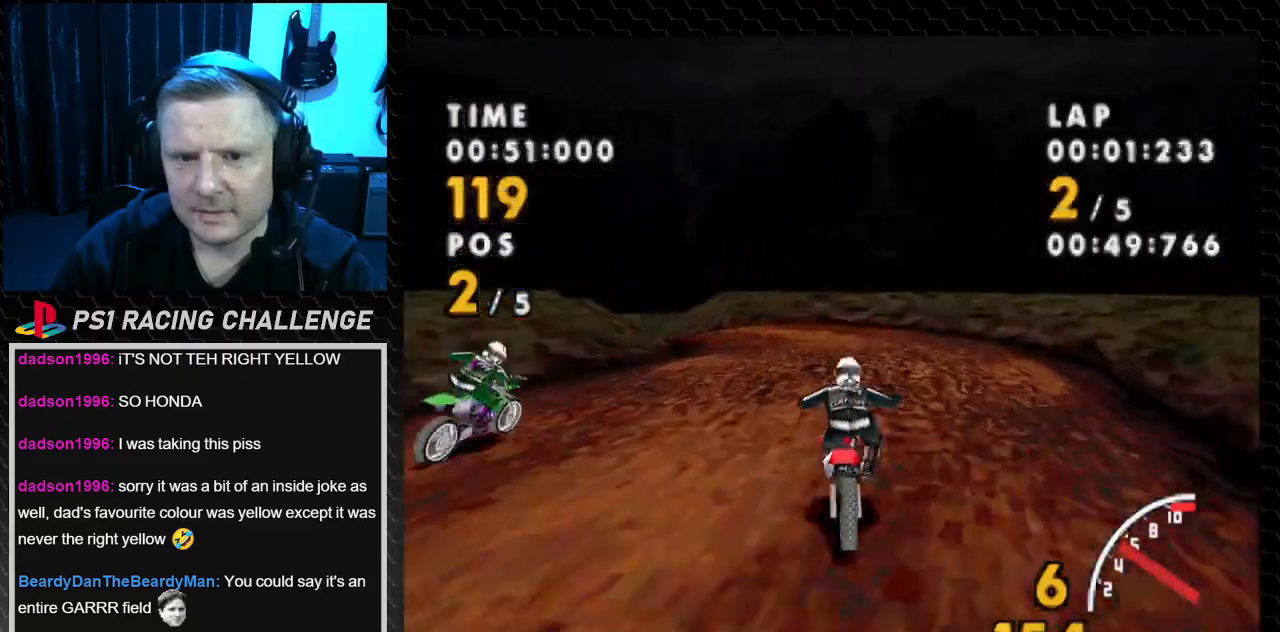
{"buttons": ["SQUARE", "DPAD_LEFT"], "events": [[33, "SQUARE", "down"], [67, "CROSS", "up"]]}
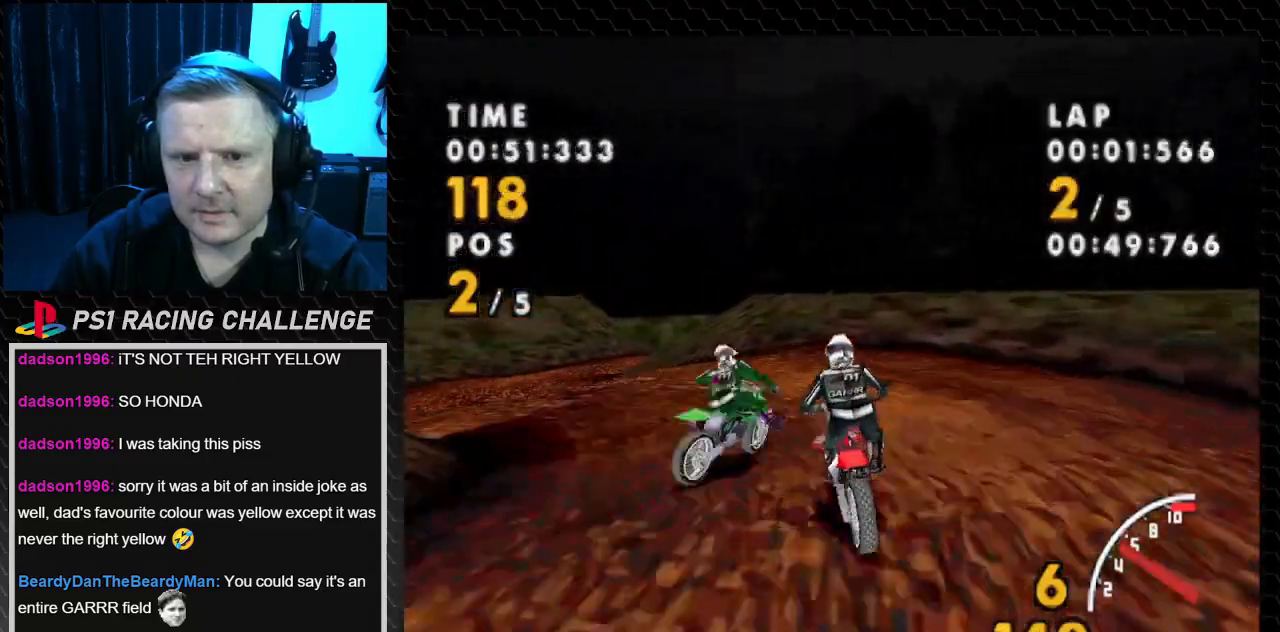
{"buttons": ["CROSS", "DPAD_LEFT"], "events": [[300, "CROSS", "down"], [333, "SQUARE", "up"]]}
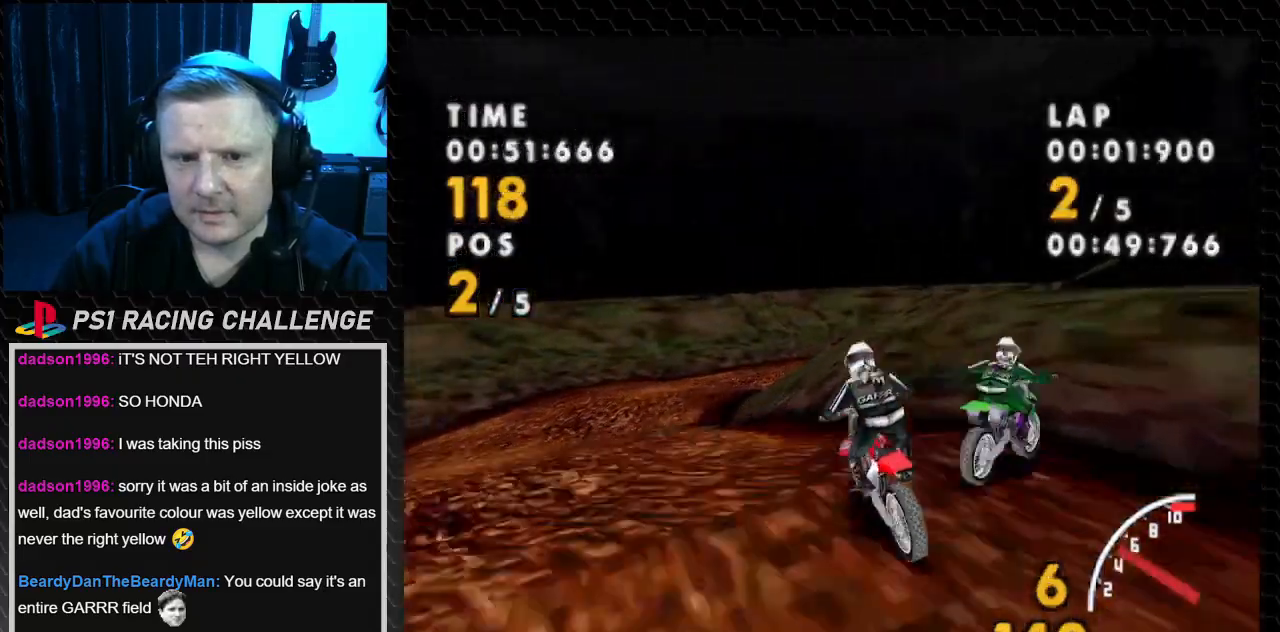
{"buttons": ["SQUARE", "DPAD_RIGHT"], "events": [[267, "DPAD_LEFT", "up"], [334, "SQUARE", "down"], [367, "CROSS", "up"], [367, "DPAD_RIGHT", "down"]]}
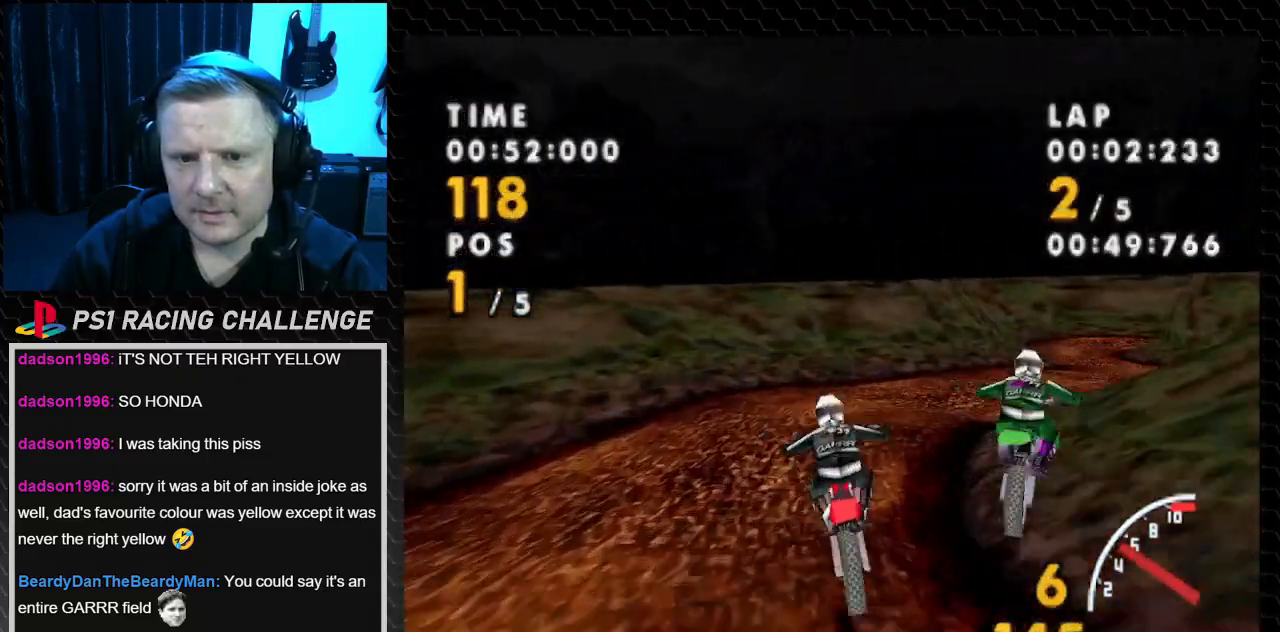
{"buttons": ["CROSS", "SQUARE", "DPAD_RIGHT"], "events": [[433, "CROSS", "down"]]}
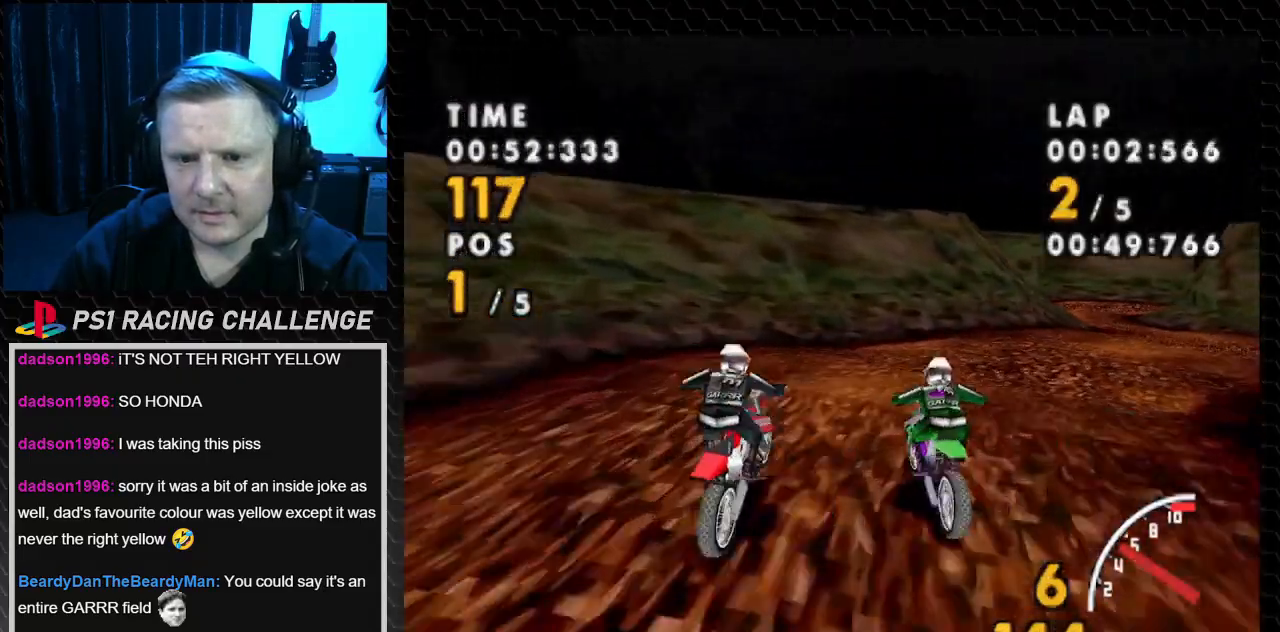
{"buttons": ["CROSS", "SQUARE", "DPAD_RIGHT"], "events": []}
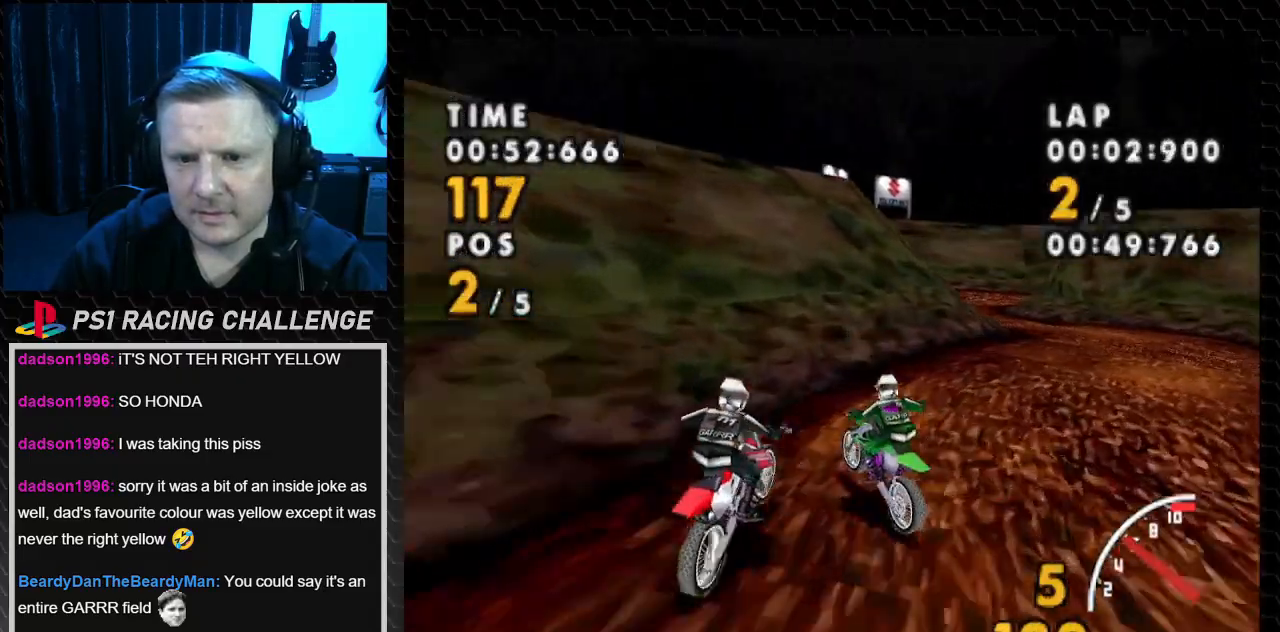
{"buttons": ["CROSS"], "events": [[33, "SQUARE", "up"], [266, "DPAD_RIGHT", "up"], [400, "DPAD_LEFT", "down"], [467, "DPAD_LEFT", "up"]]}
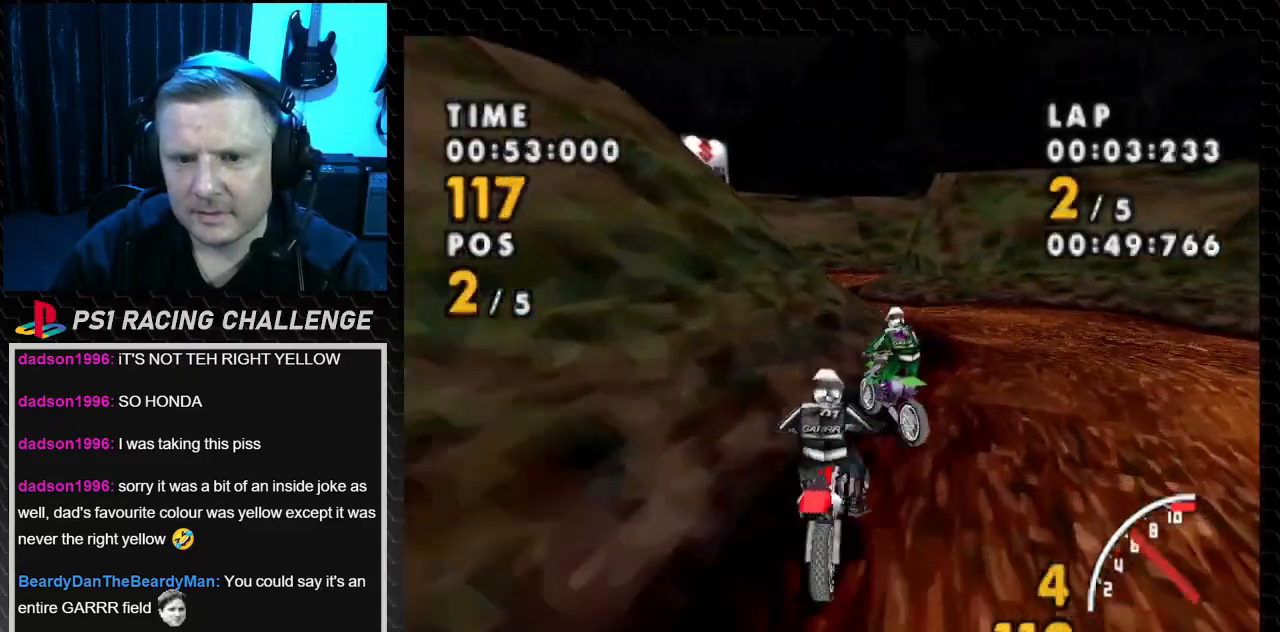
{"buttons": ["CROSS", "DPAD_LEFT"], "events": [[167, "DPAD_LEFT", "down"]]}
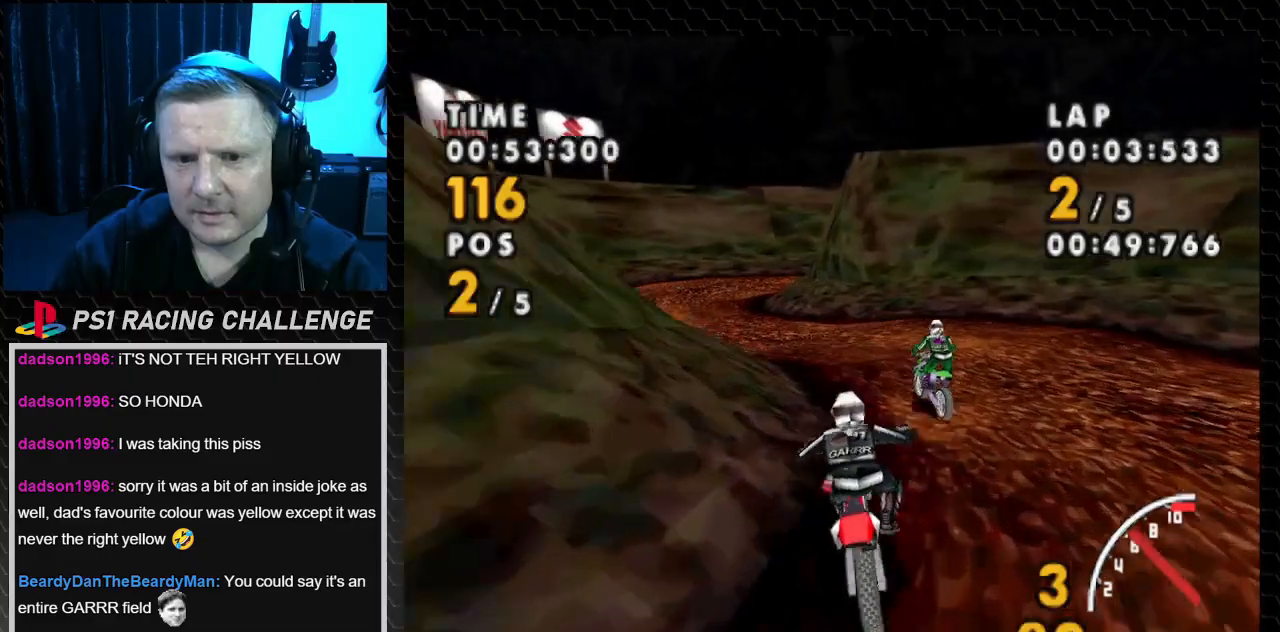
{"buttons": ["CROSS", "DPAD_LEFT"], "events": []}
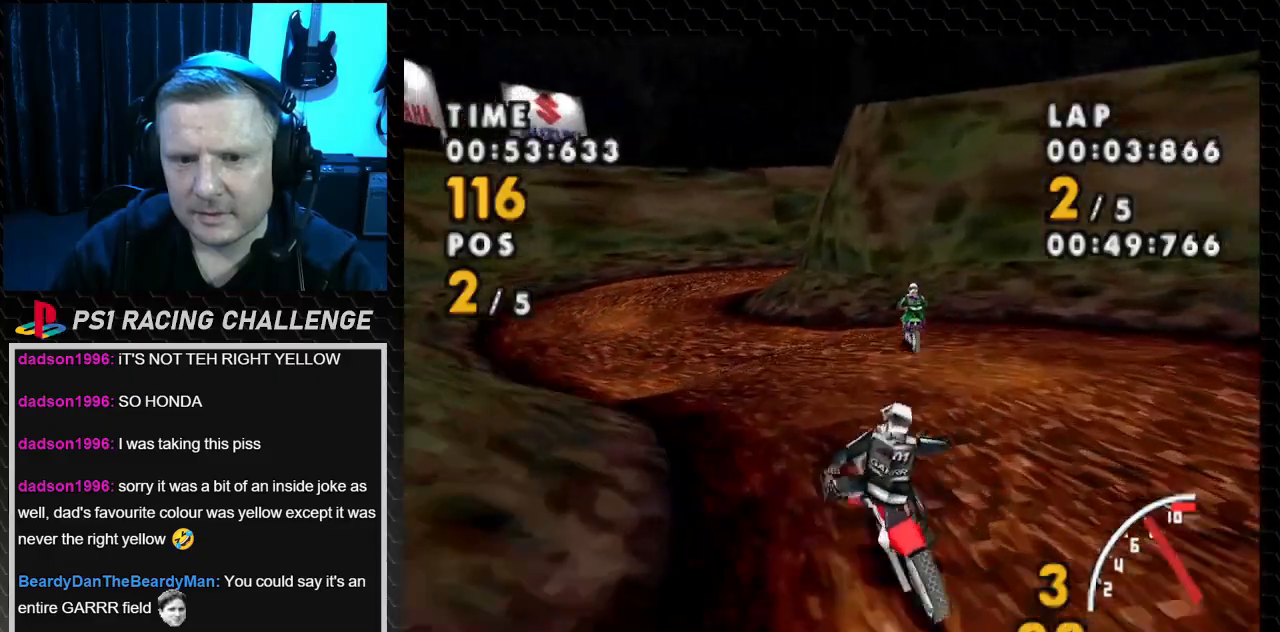
{"buttons": ["CROSS", "DPAD_LEFT"], "events": []}
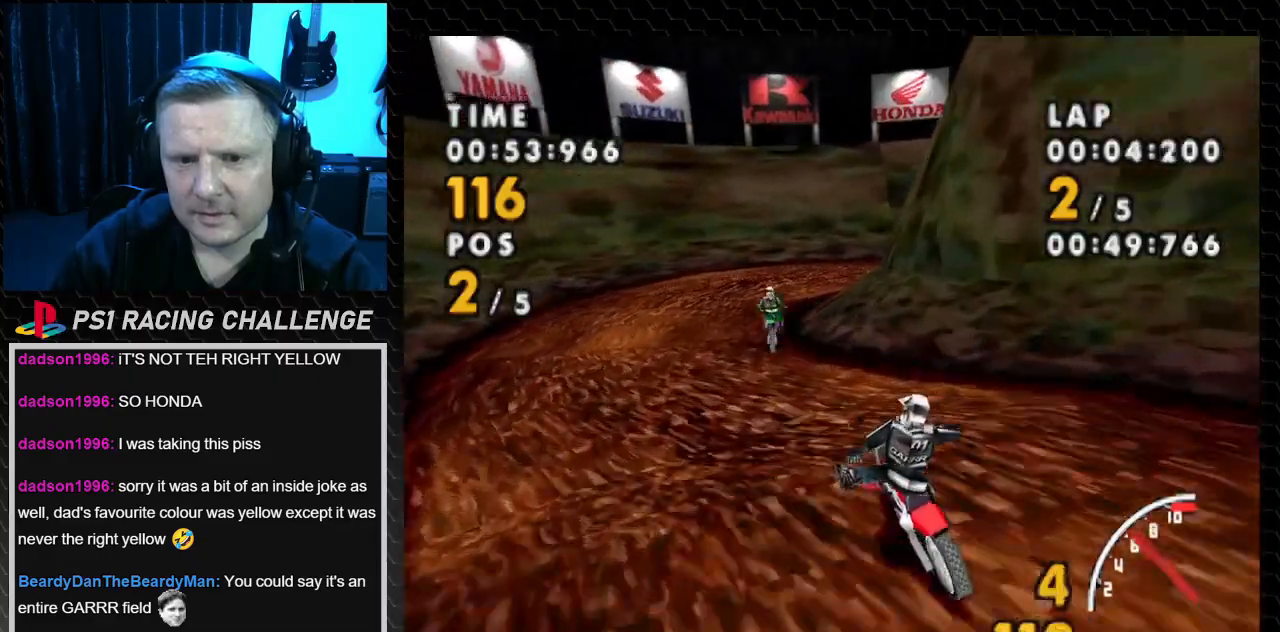
{"buttons": ["CROSS", "DPAD_RIGHT"], "events": [[234, "SQUARE", "down"], [300, "CROSS", "up"], [367, "CROSS", "down"], [367, "DPAD_LEFT", "up"], [434, "SQUARE", "up"], [467, "DPAD_RIGHT", "down"]]}
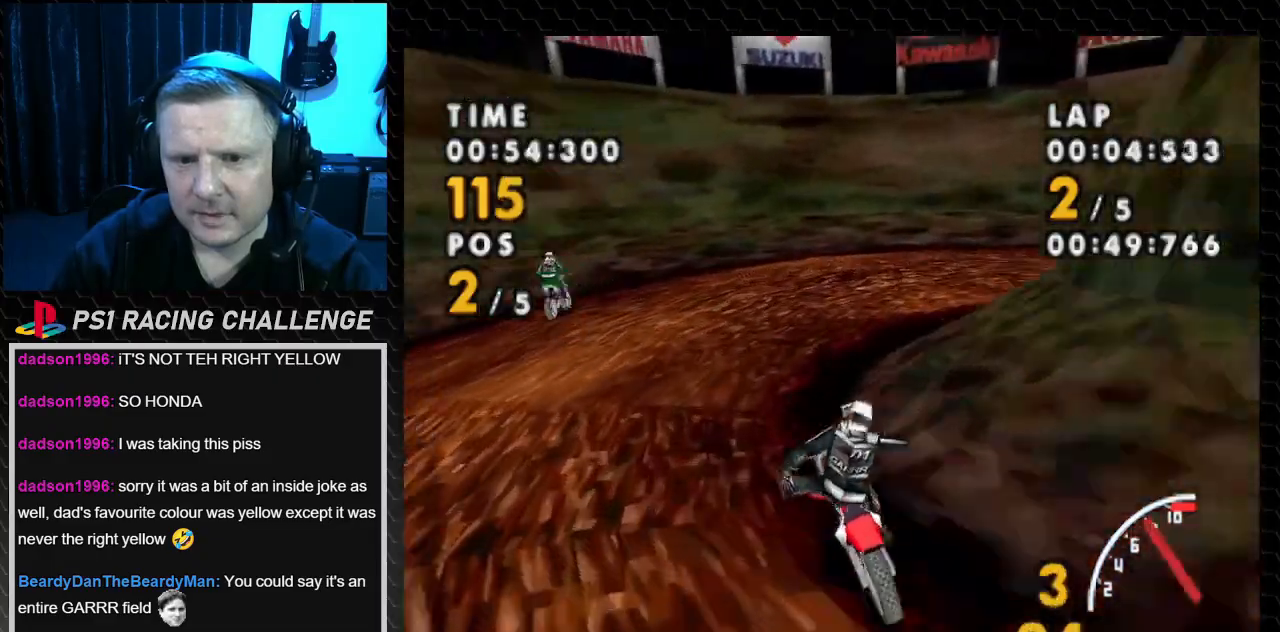
{"buttons": ["SQUARE", "DPAD_RIGHT"], "events": [[233, "SQUARE", "down"], [367, "CROSS", "up"]]}
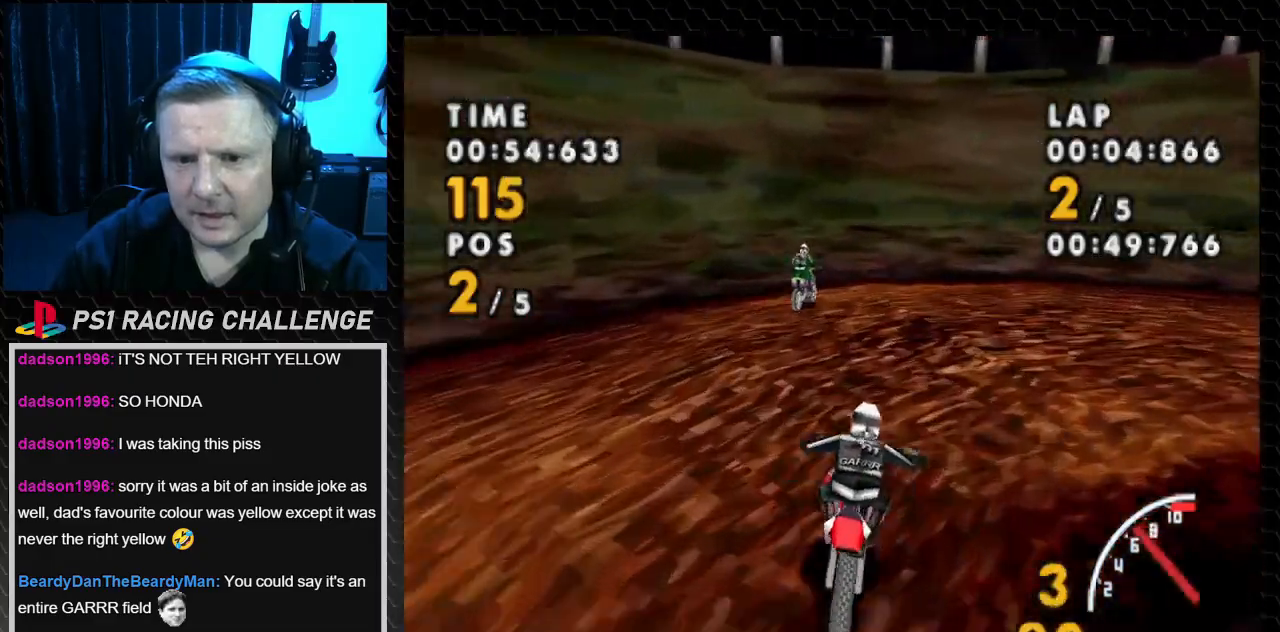
{"buttons": ["CROSS", "SQUARE", "DPAD_RIGHT"], "events": [[467, "CROSS", "down"]]}
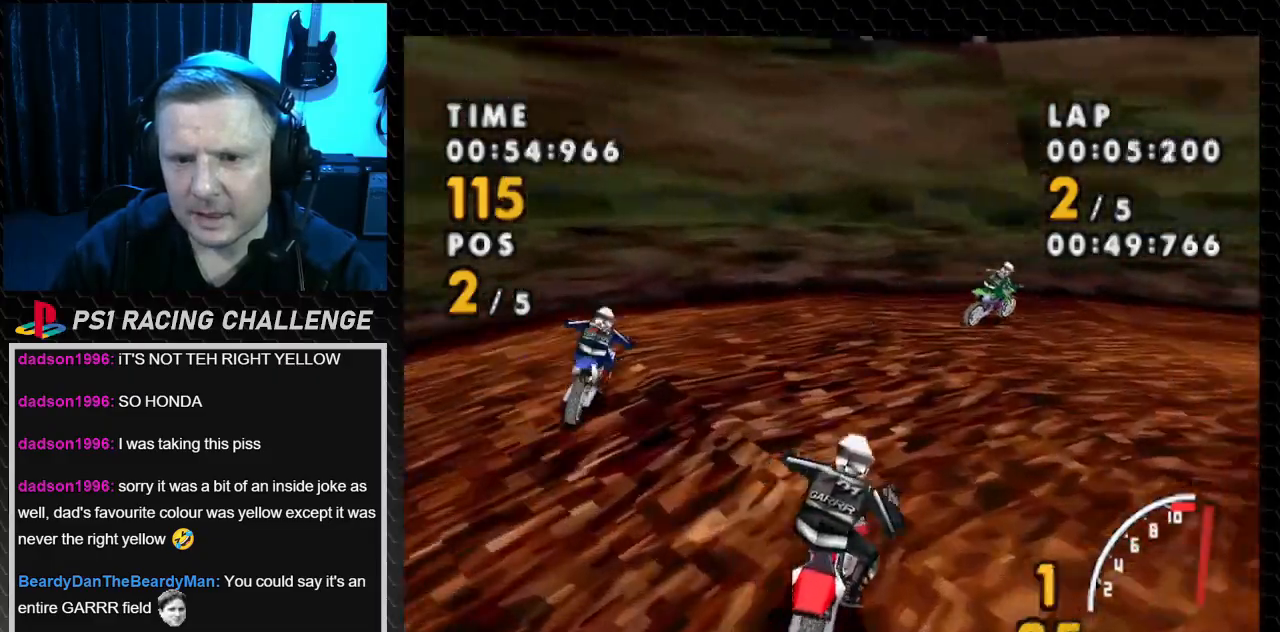
{"buttons": ["CROSS", "DPAD_RIGHT"], "events": [[66, "SQUARE", "up"]]}
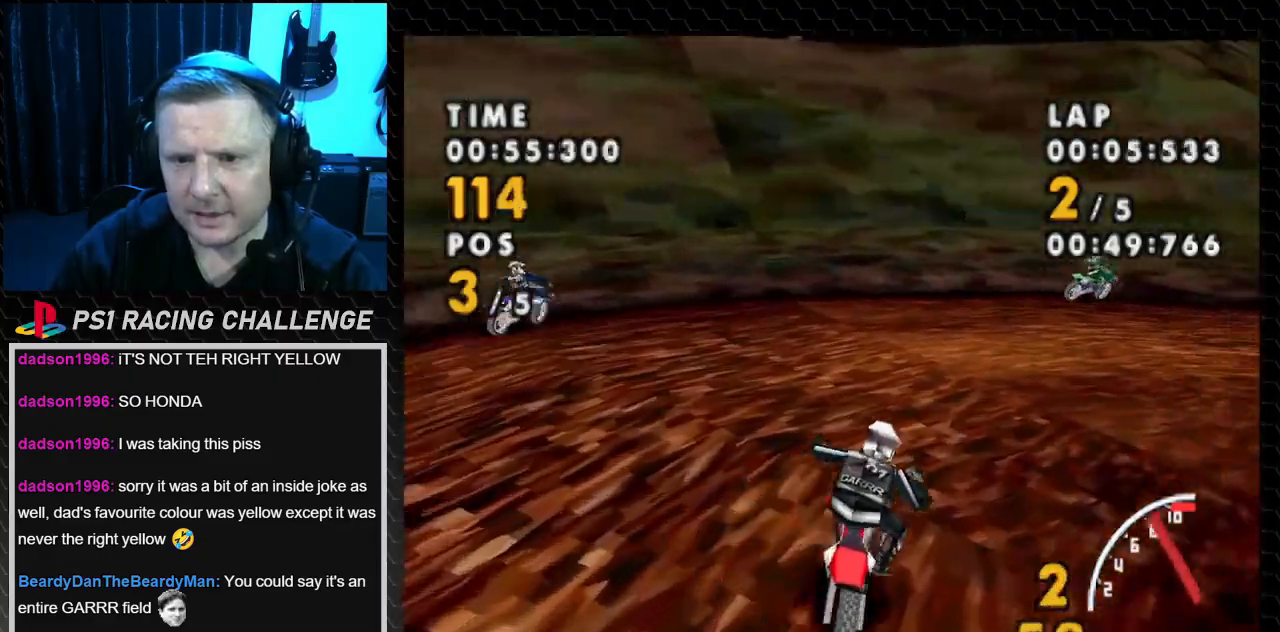
{"buttons": ["CROSS", "SQUARE", "DPAD_RIGHT"], "events": [[467, "SQUARE", "down"]]}
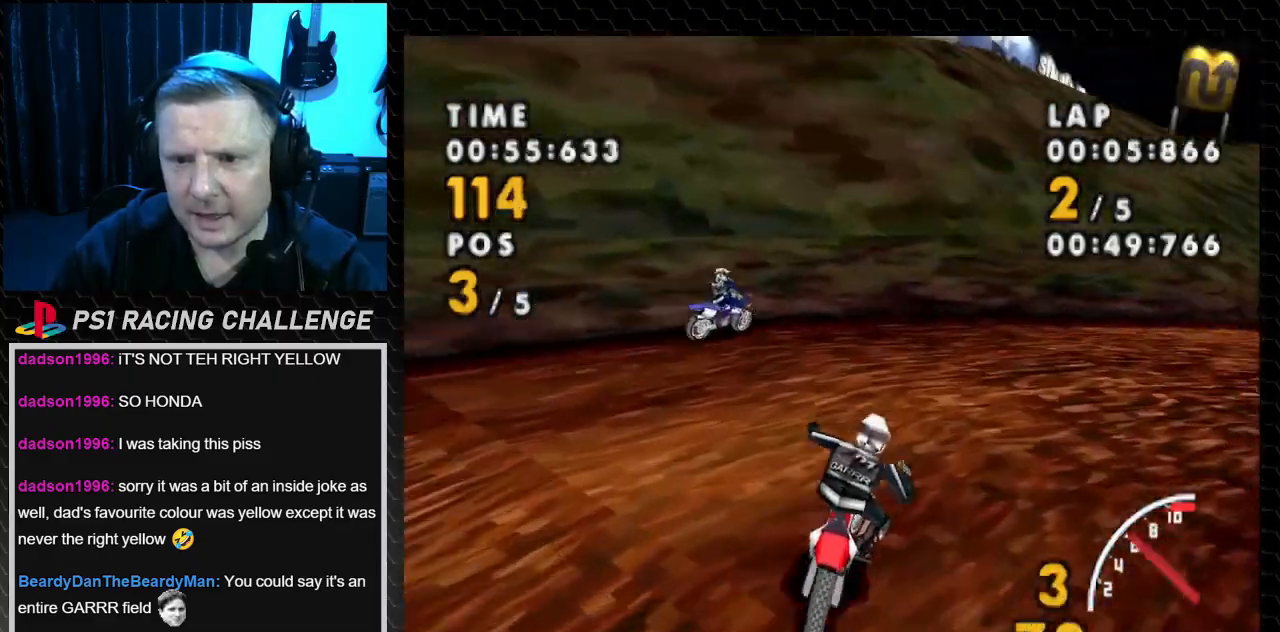
{"buttons": ["CROSS", "DPAD_RIGHT"], "events": [[66, "CROSS", "up"], [433, "CROSS", "down"], [500, "SQUARE", "up"]]}
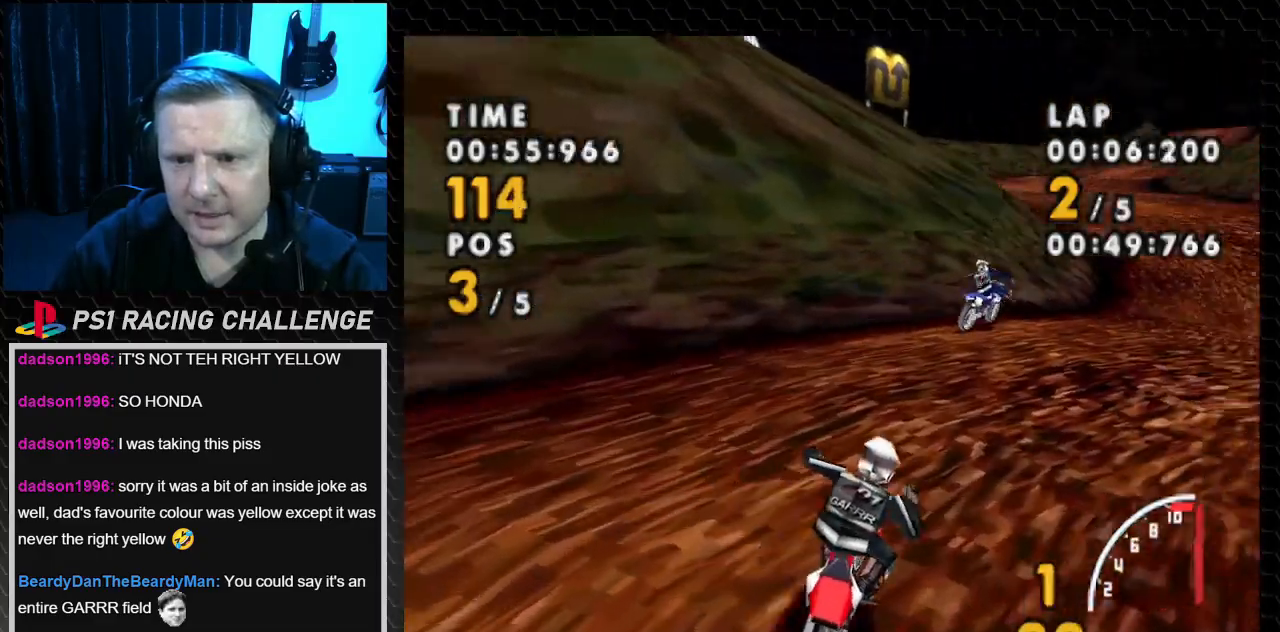
{"buttons": ["CROSS"], "events": [[367, "DPAD_RIGHT", "up"]]}